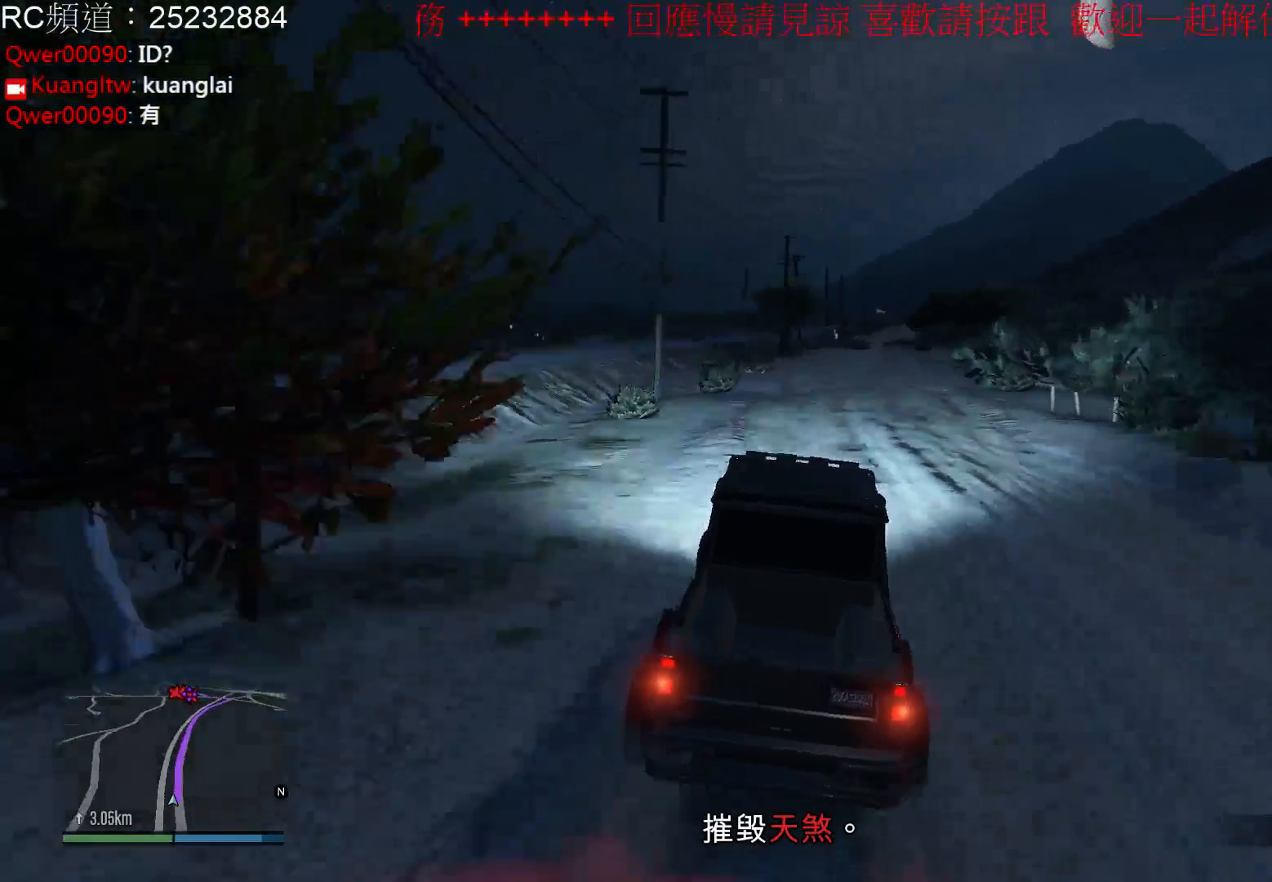
Gameplay with a controller (Xbox layout); each line is a JSON object with the inputs held at the frame after it. "events" lists button and stick changes between this image and that frame as [ms after this image, input, new state], when the widget could be followed in between. Not read: L3 R3.
{"buttons": ["R2"], "left_stick": "center", "right_stick": "center", "events": [[100, "left_stick", "center"], [200, "left_stick", "left"], [333, "left_stick", "center"]]}
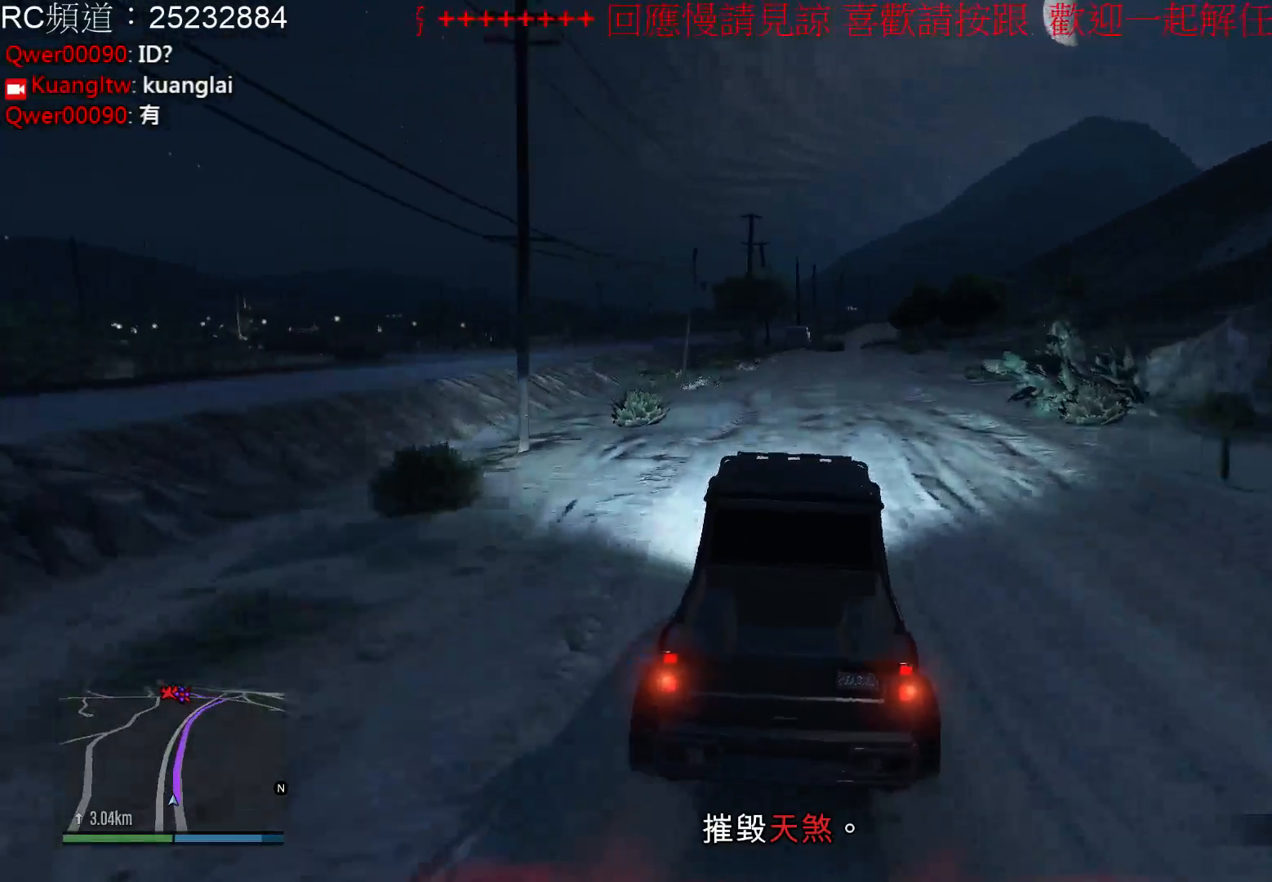
{"buttons": ["R2"], "left_stick": "center", "right_stick": "center", "events": [[333, "left_stick", "right"], [500, "left_stick", "center"]]}
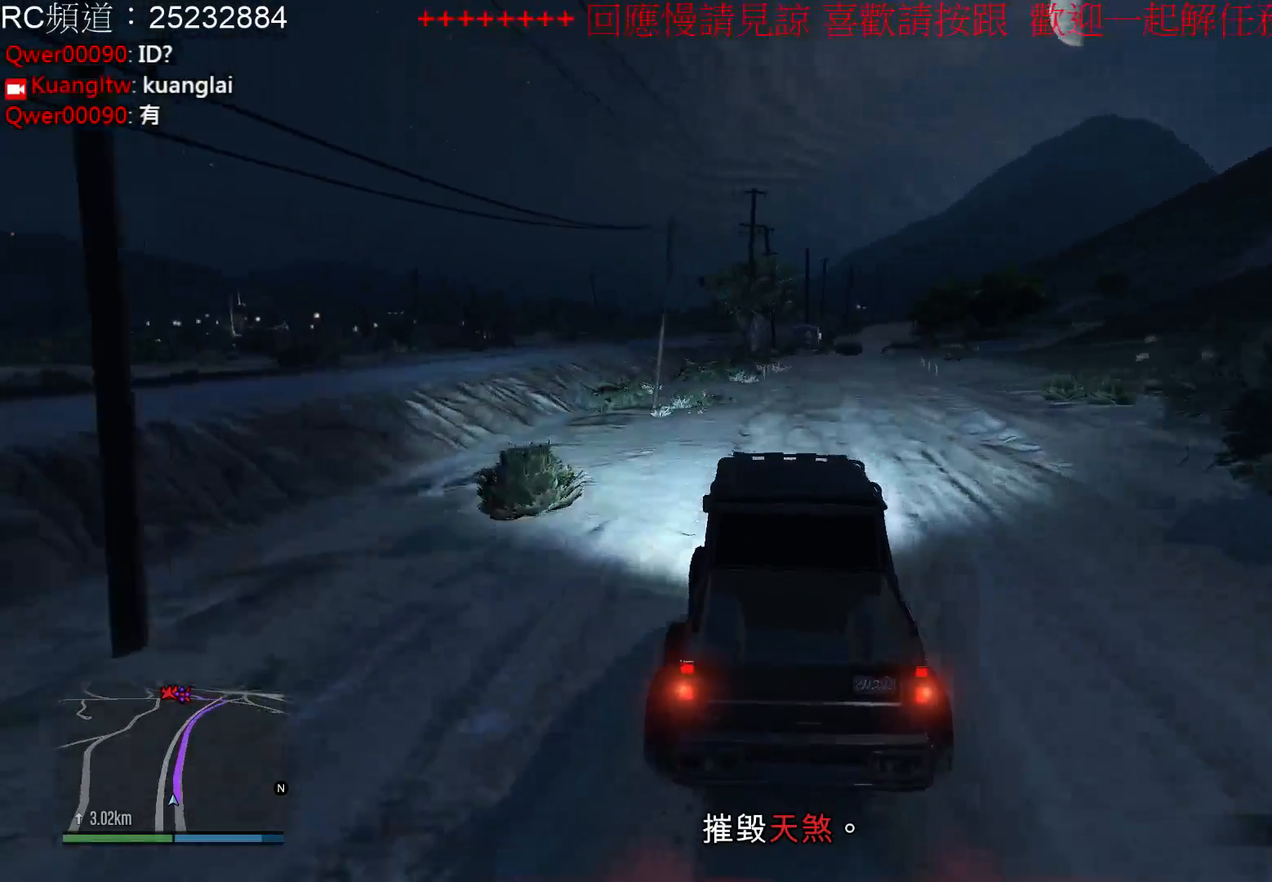
{"buttons": ["R2"], "left_stick": "center", "right_stick": "center", "events": []}
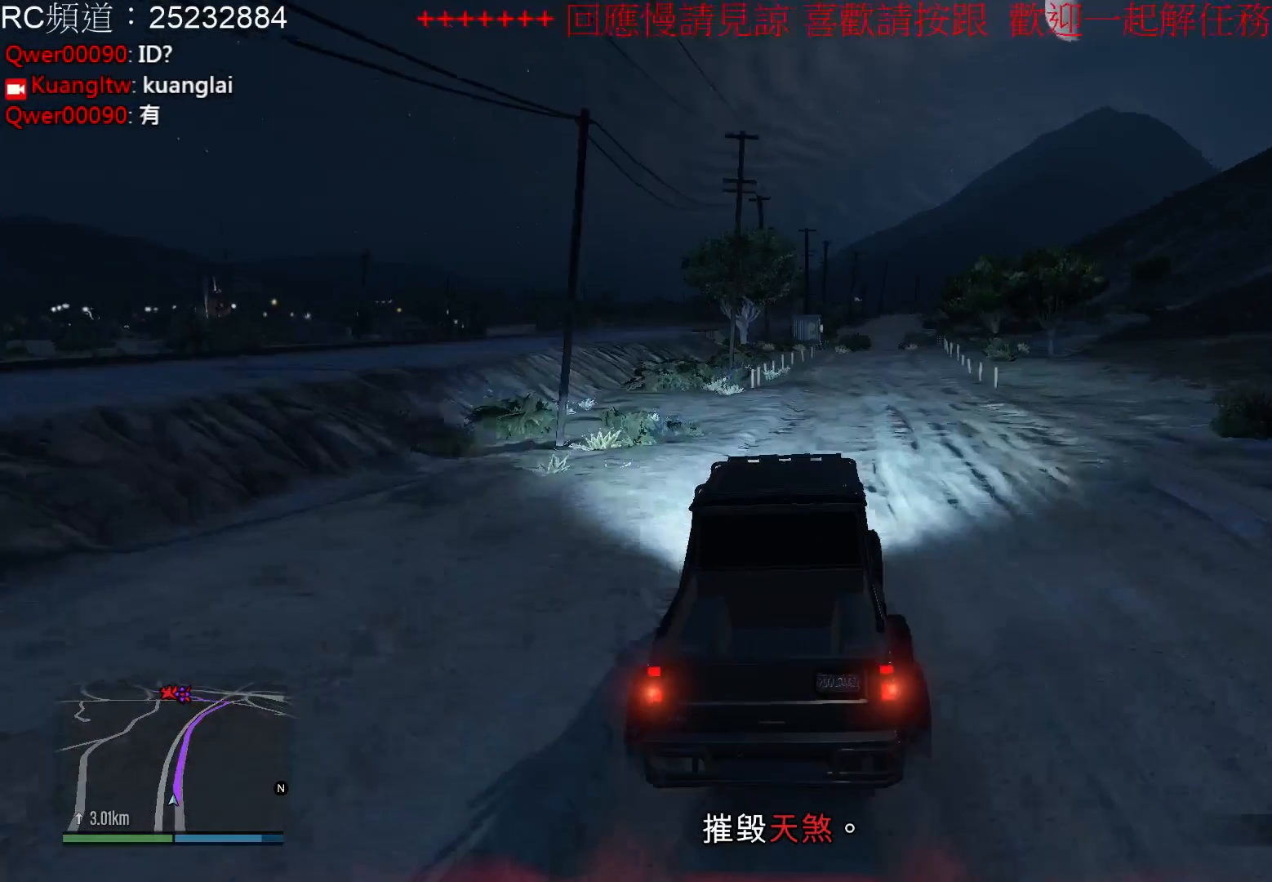
{"buttons": ["R2"], "left_stick": "center", "right_stick": "center", "events": [[33, "left_stick", "right"], [167, "left_stick", "center"]]}
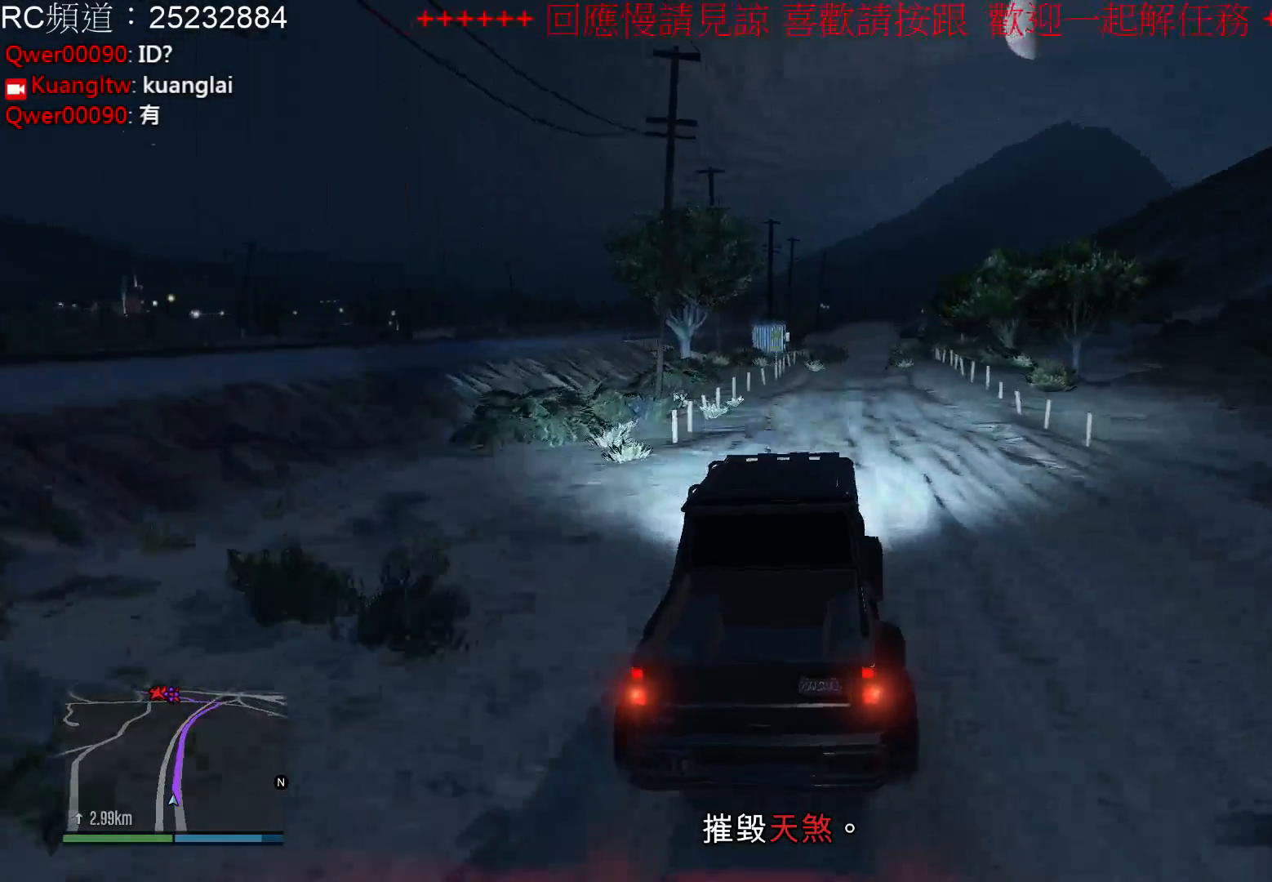
{"buttons": ["R2"], "left_stick": "center", "right_stick": "center", "events": [[233, "left_stick", "right"], [400, "left_stick", "center"]]}
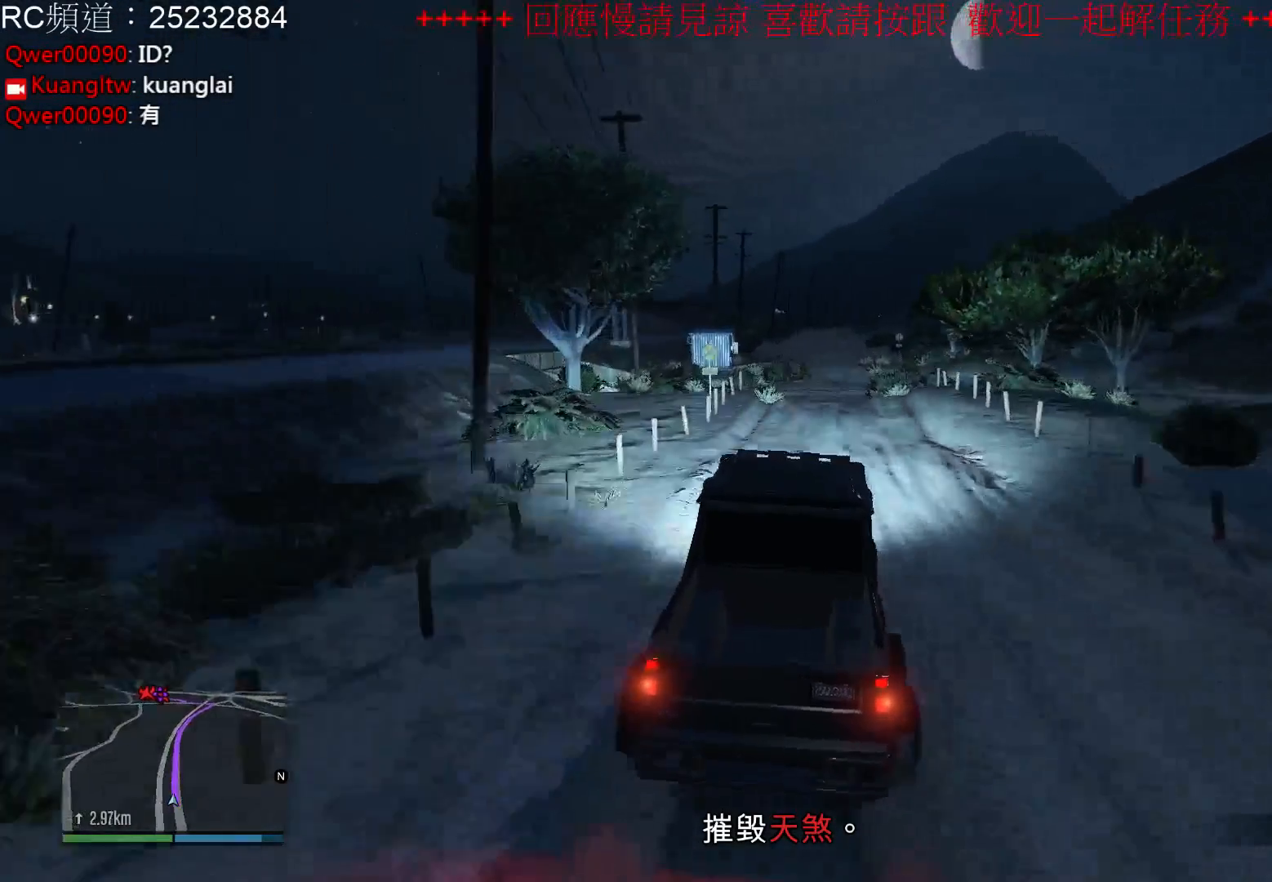
{"buttons": ["R2"], "left_stick": "center", "right_stick": "center", "events": [[200, "left_stick", "left"], [400, "left_stick", "center"]]}
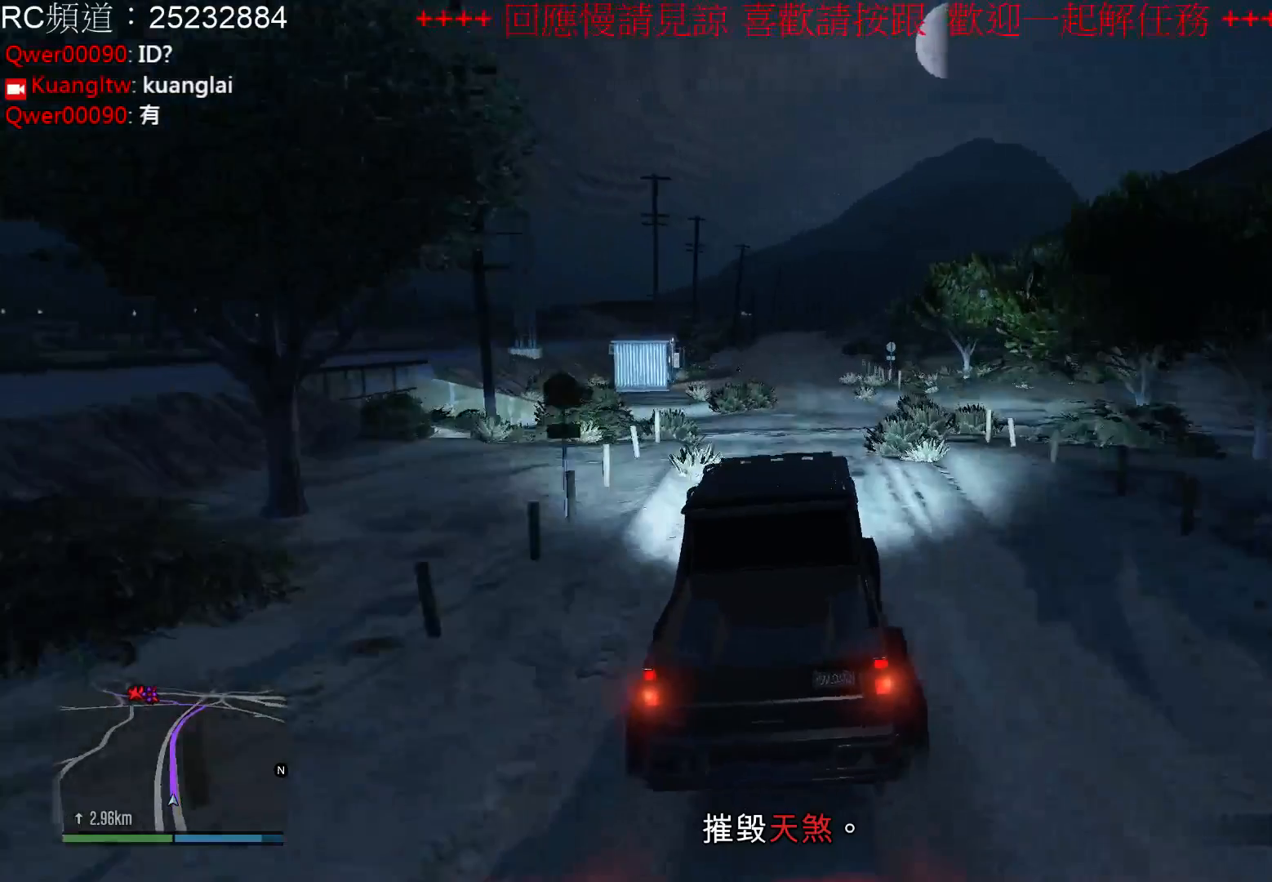
{"buttons": ["R2"], "left_stick": "center", "right_stick": "center", "events": []}
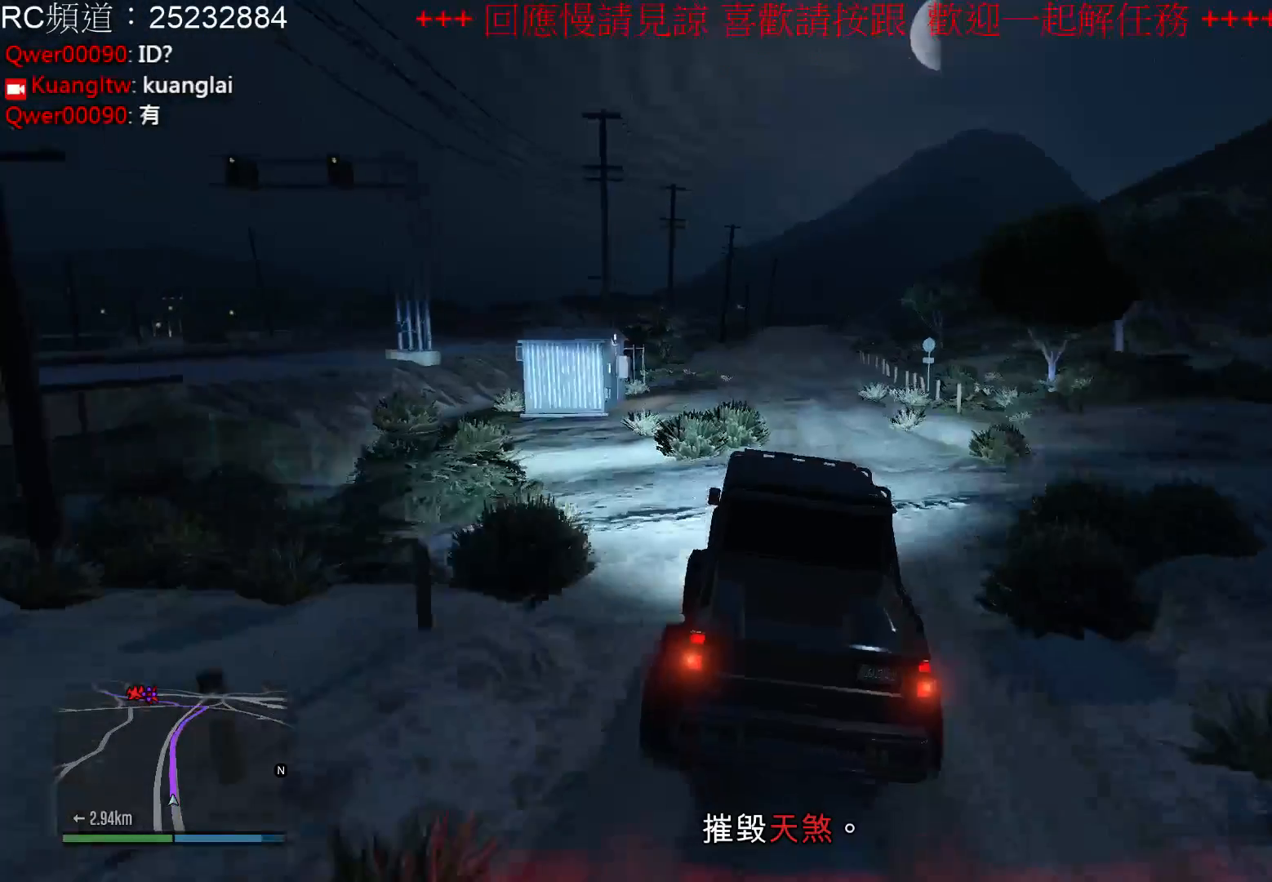
{"buttons": ["R2"], "left_stick": "center", "right_stick": "center", "events": []}
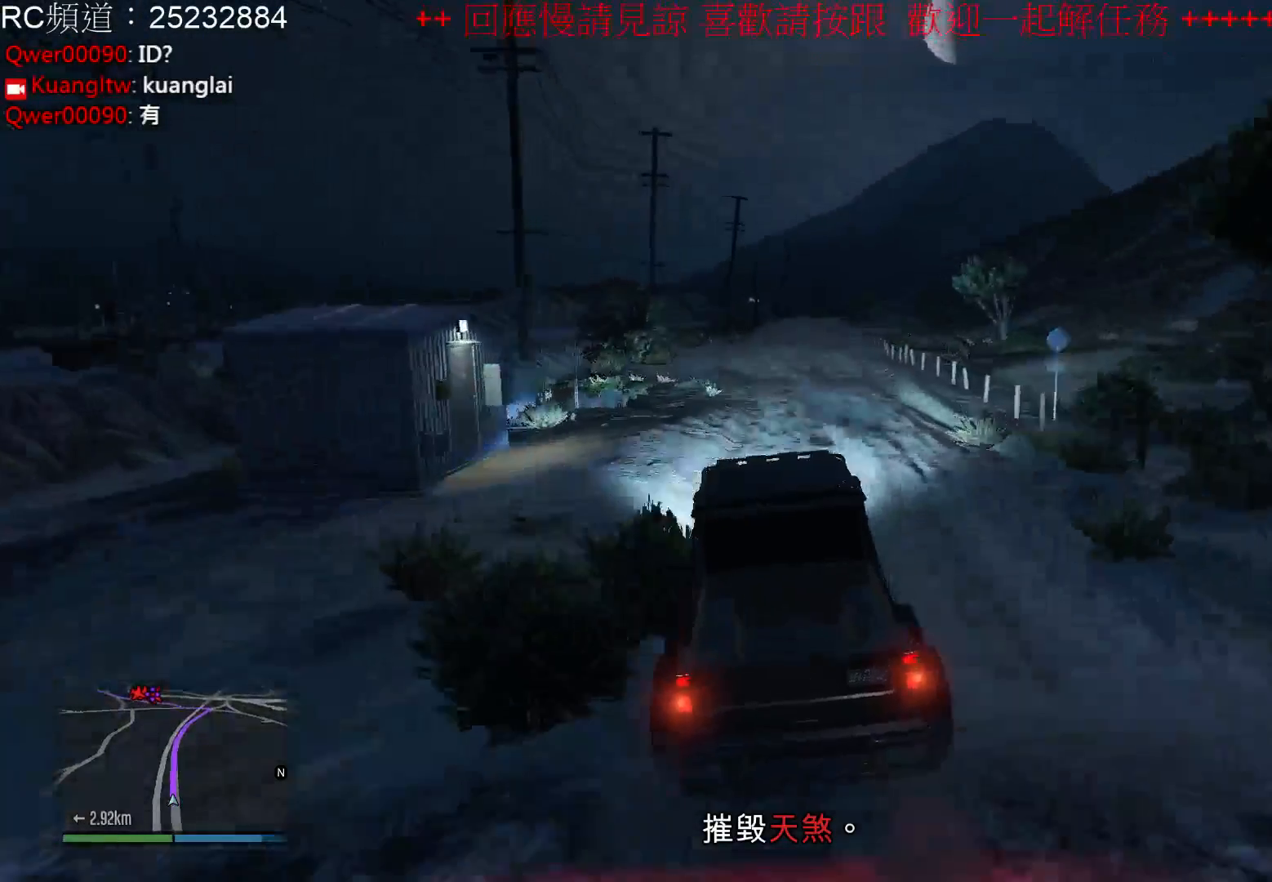
{"buttons": ["R2"], "left_stick": "center", "right_stick": "center", "events": [[267, "left_stick", "right"], [467, "left_stick", "center"]]}
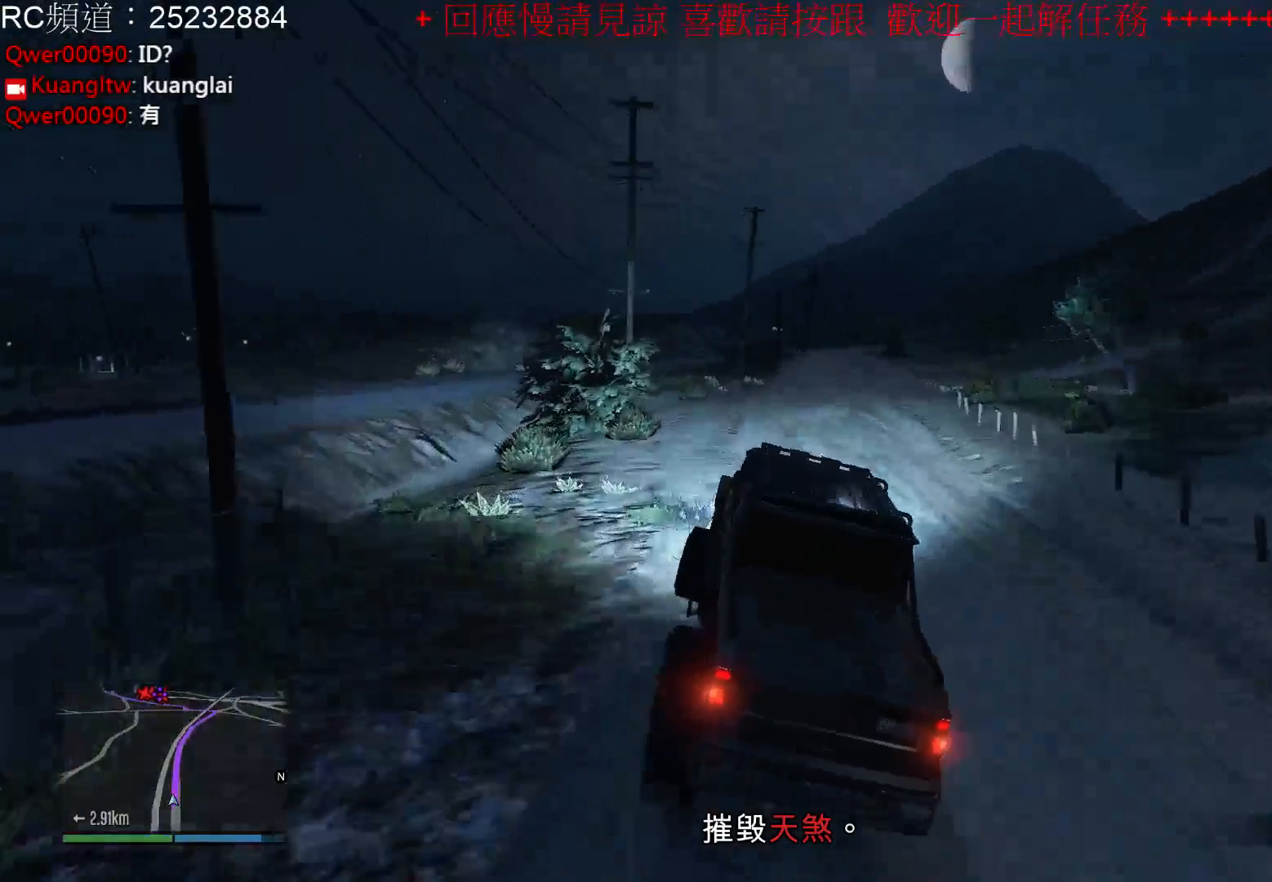
{"buttons": [], "left_stick": "center", "right_stick": "center", "events": [[167, "R2", "up"]]}
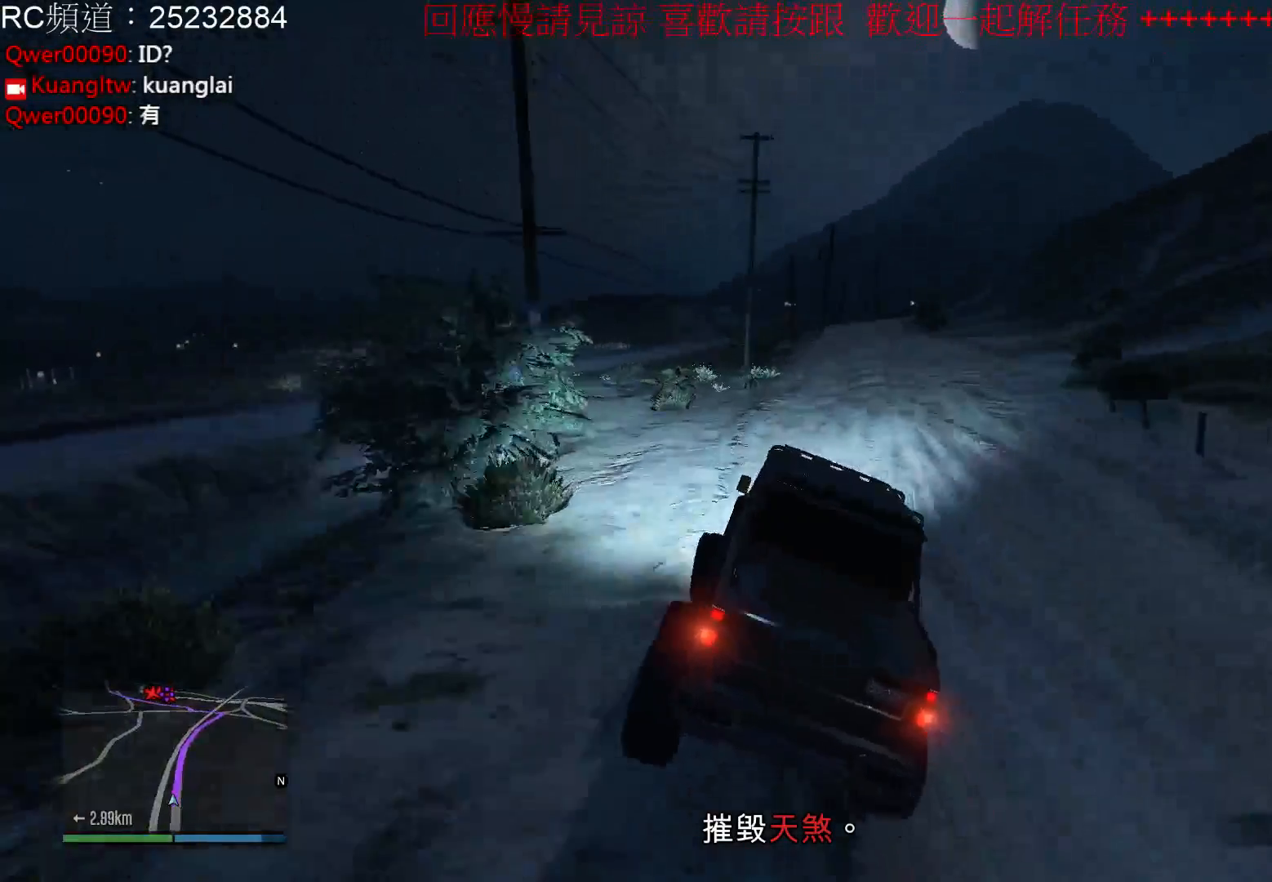
{"buttons": ["R2"], "left_stick": "center", "right_stick": "center", "events": [[33, "left_stick", "right"], [133, "R2", "down"], [267, "left_stick", "center"]]}
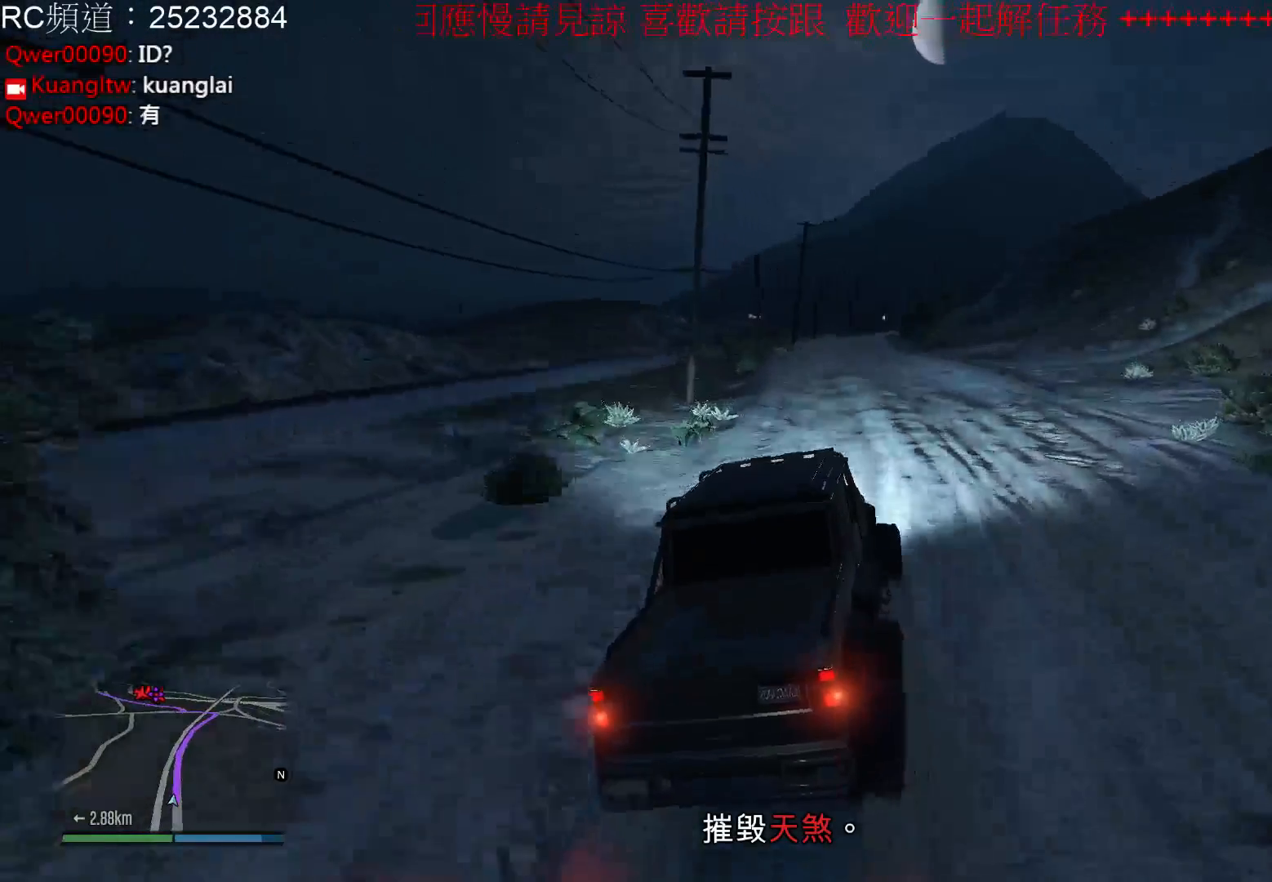
{"buttons": ["R2"], "left_stick": "left", "right_stick": "center", "events": [[300, "left_stick", "left"]]}
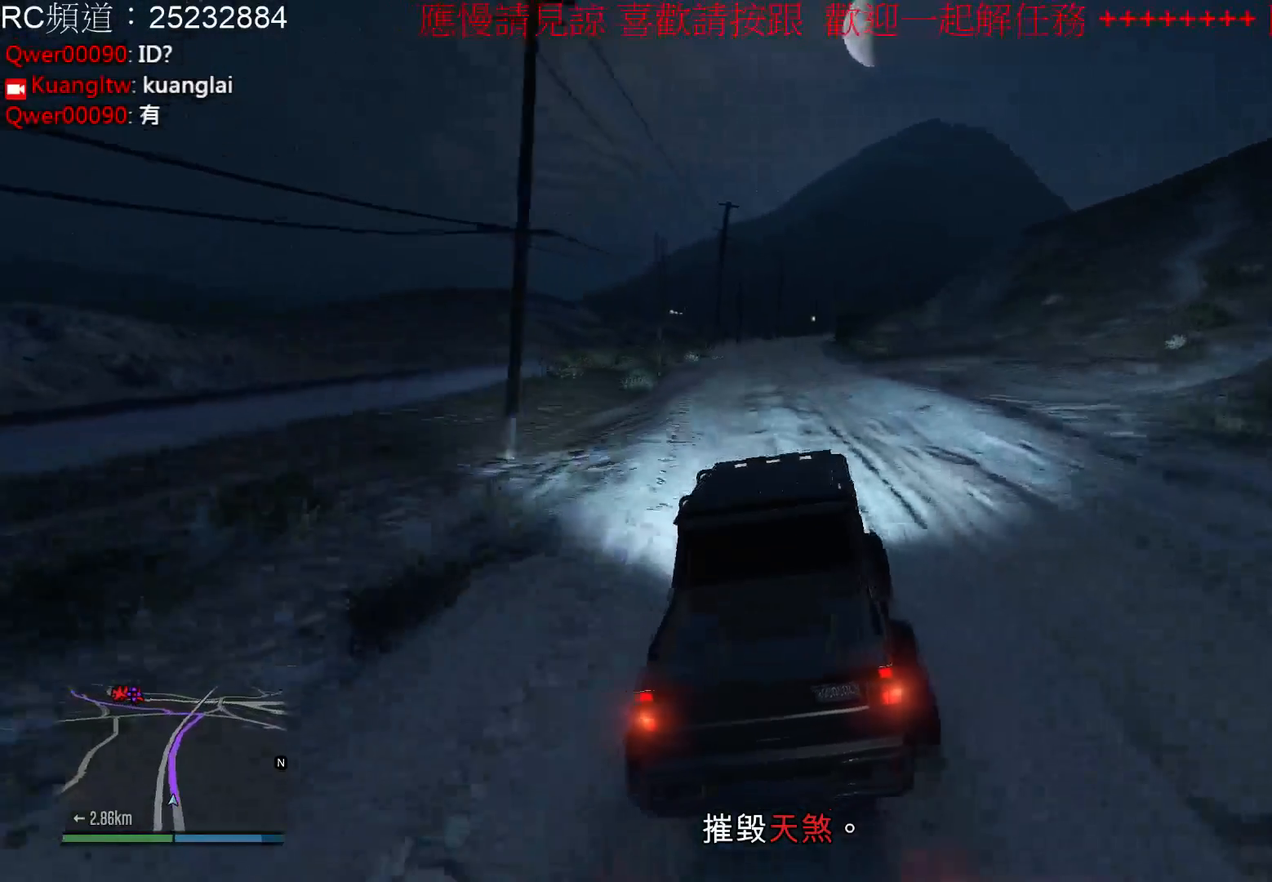
{"buttons": ["R2"], "left_stick": "right", "right_stick": "center", "events": [[33, "left_stick", "center"], [467, "left_stick", "right"]]}
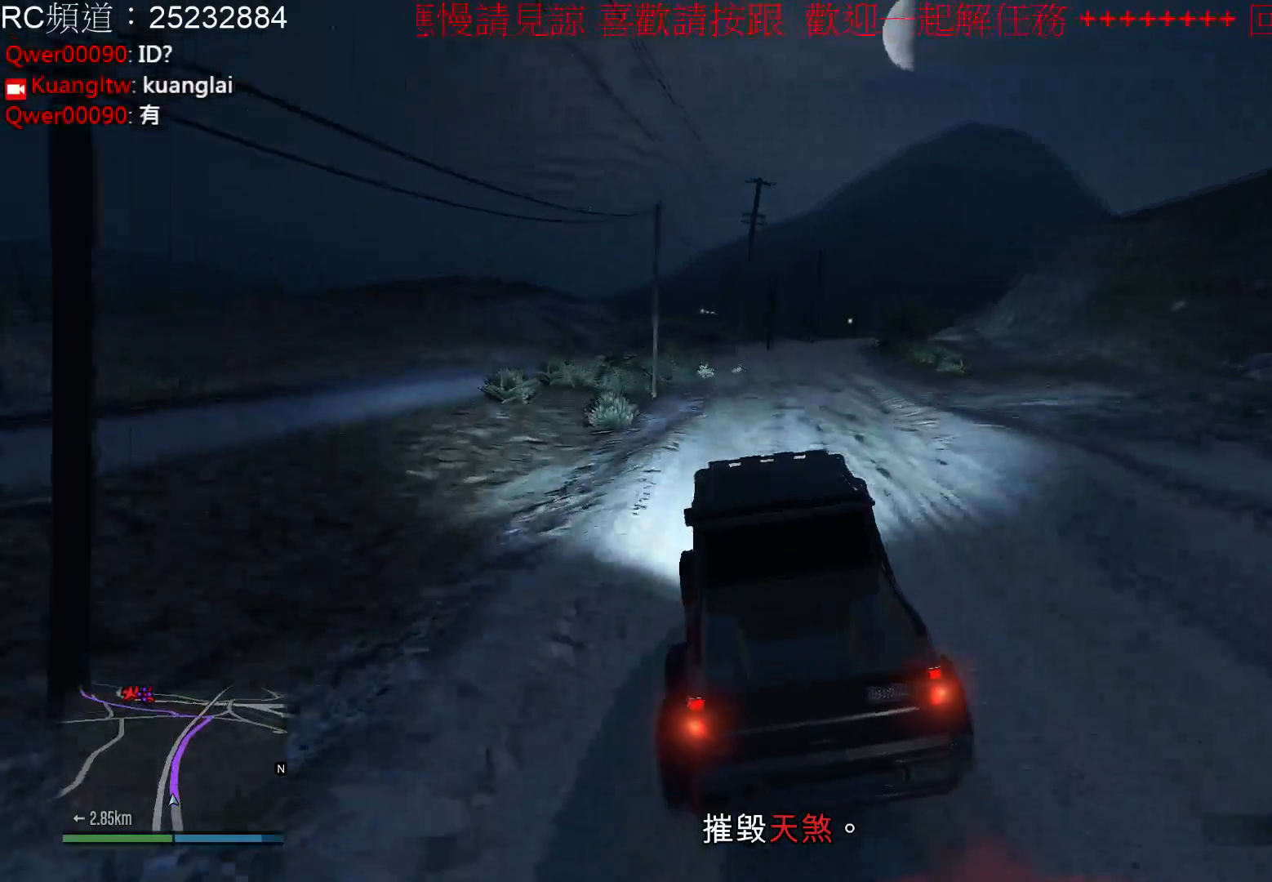
{"buttons": ["R2"], "left_stick": "right", "right_stick": "center", "events": [[200, "left_stick", "center"], [433, "left_stick", "right"]]}
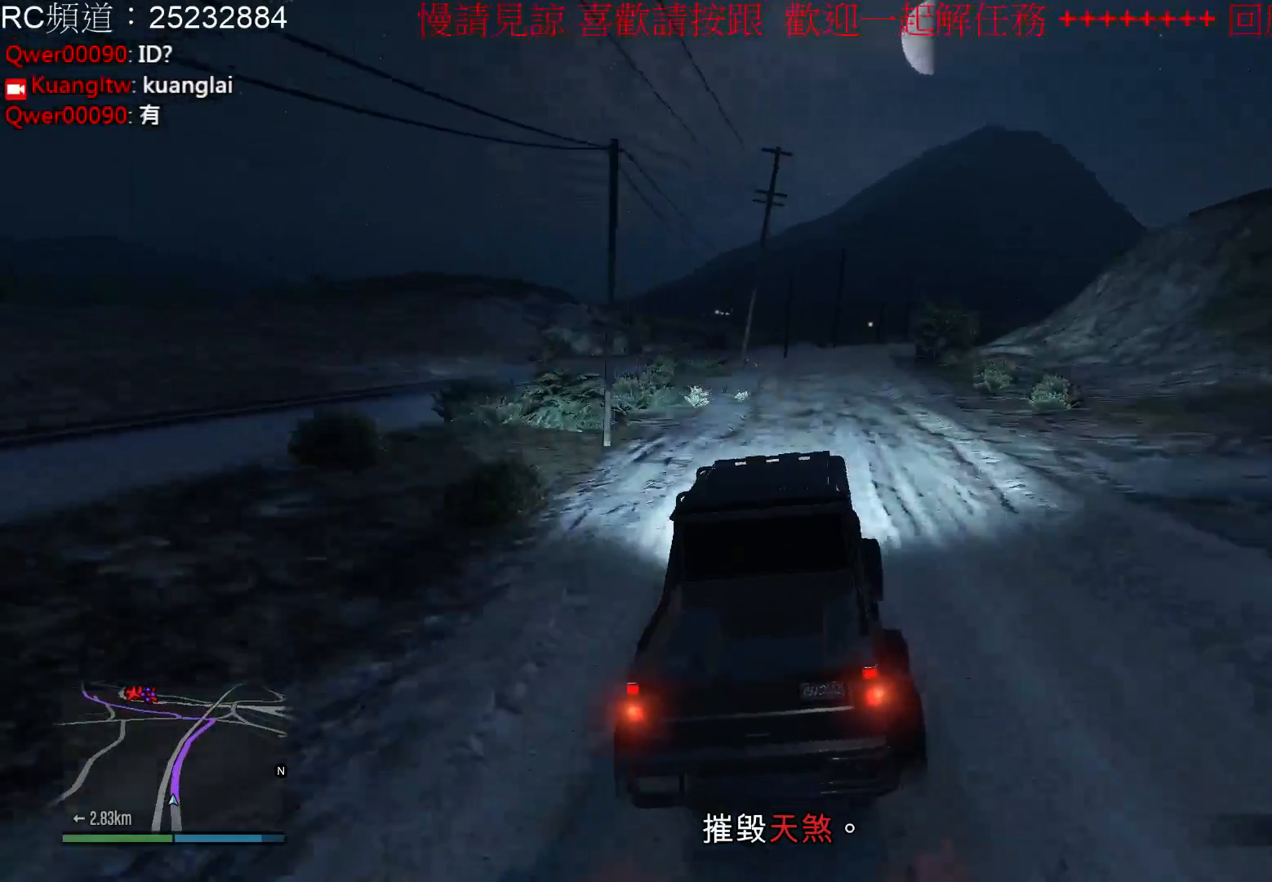
{"buttons": ["R2"], "left_stick": "left", "right_stick": "center", "events": [[100, "left_stick", "center"], [467, "left_stick", "left"]]}
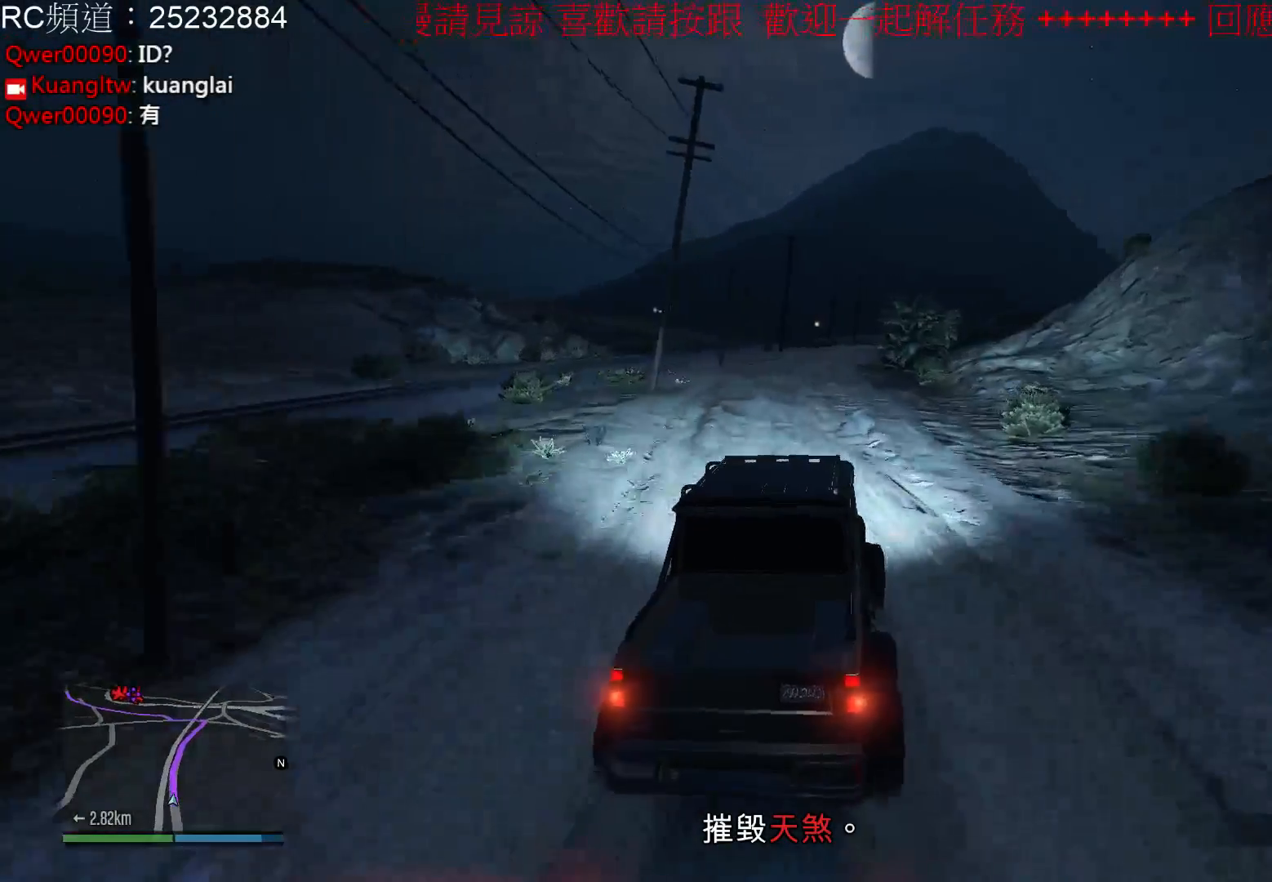
{"buttons": ["R2"], "left_stick": "center", "right_stick": "center", "events": [[133, "left_stick", "center"]]}
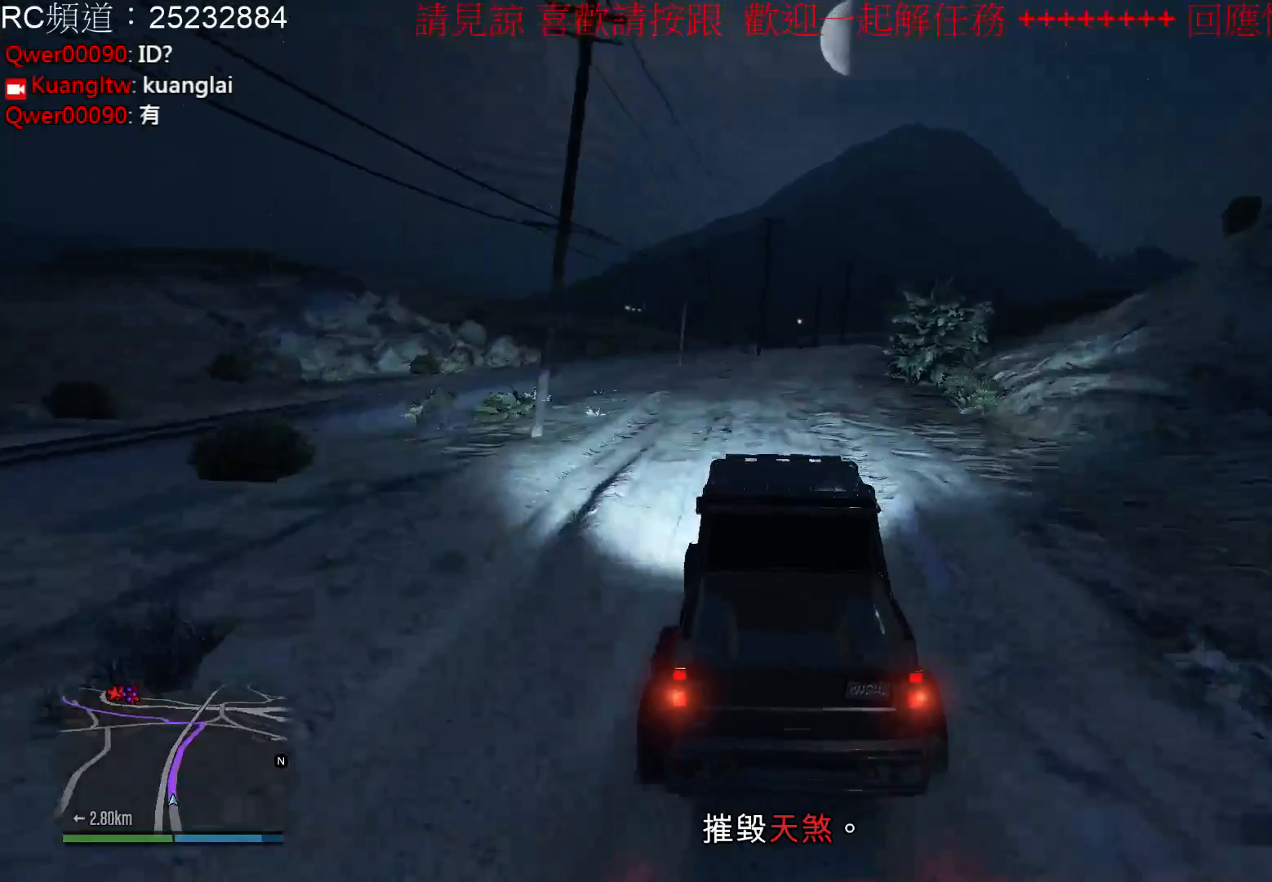
{"buttons": ["R2"], "left_stick": "center", "right_stick": "center", "events": [[333, "left_stick", "right"], [500, "left_stick", "center"]]}
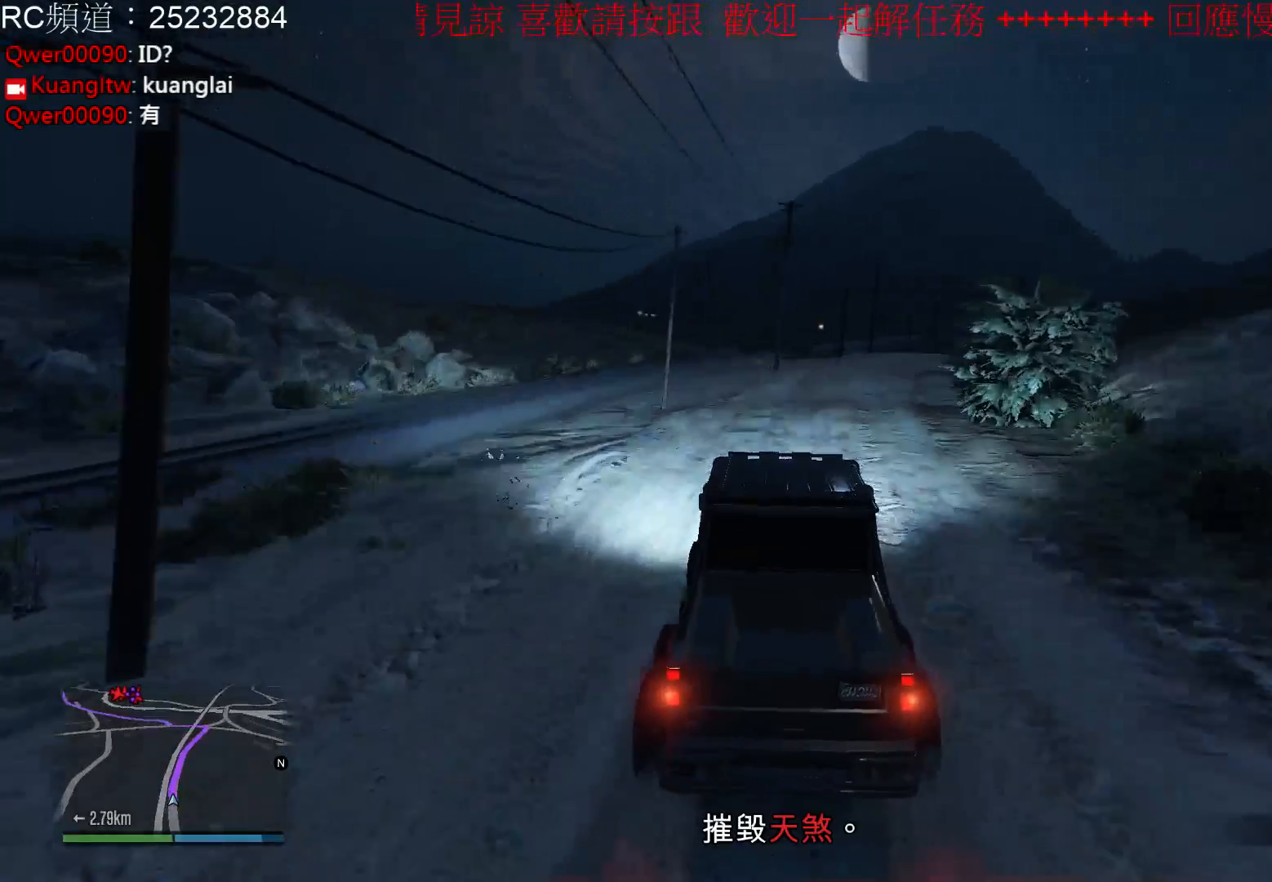
{"buttons": ["R2"], "left_stick": "right", "right_stick": "center", "events": [[200, "left_stick", "right"]]}
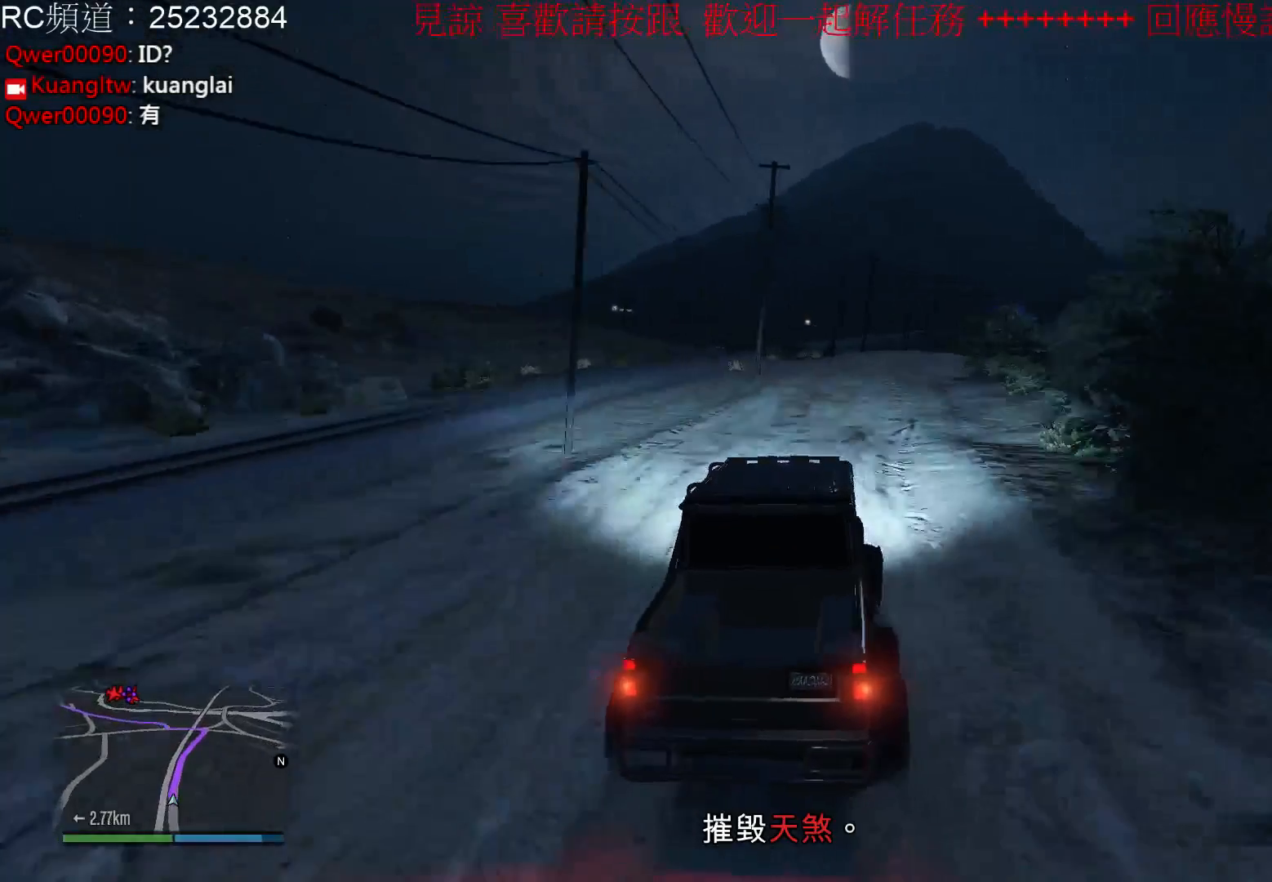
{"buttons": ["R2"], "left_stick": "center", "right_stick": "center", "events": [[33, "left_stick", "center"]]}
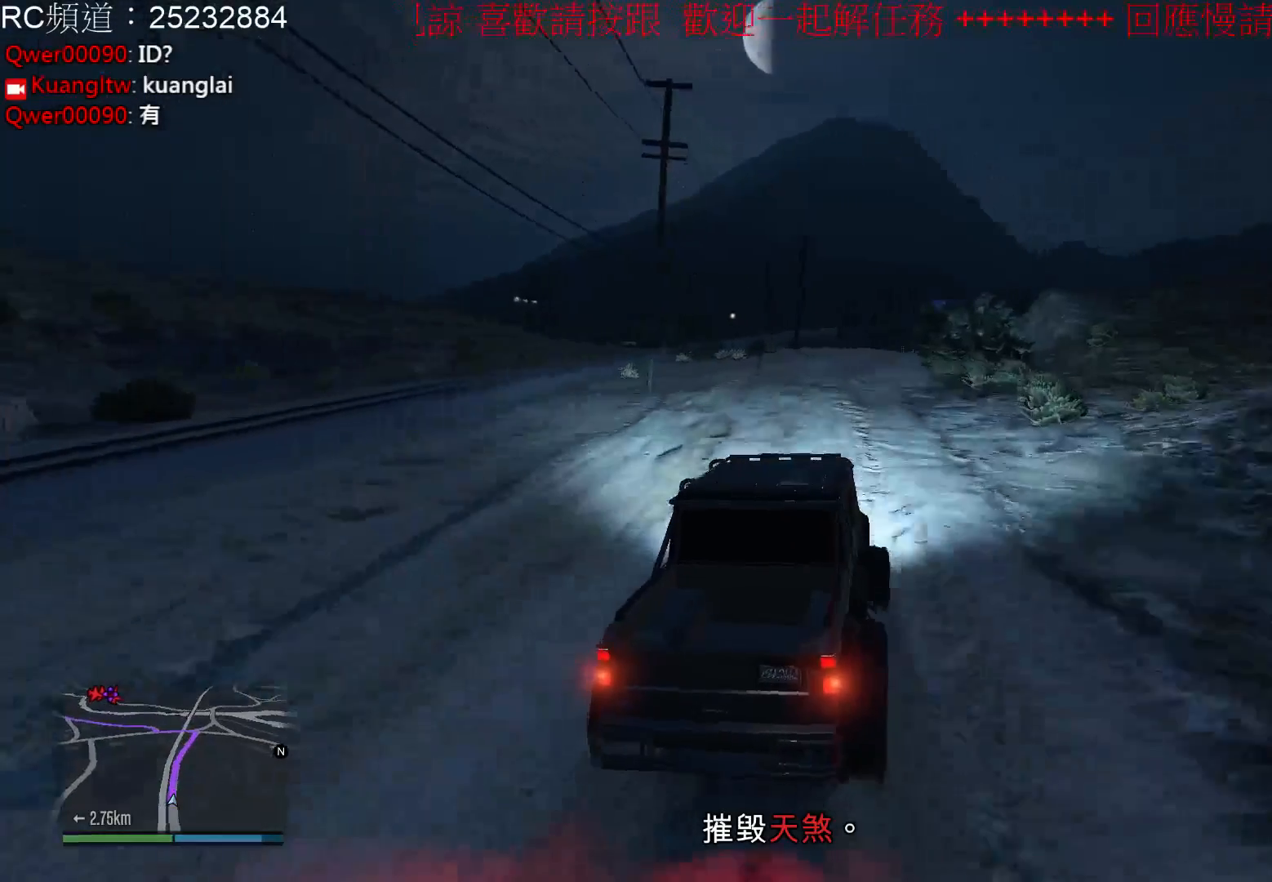
{"buttons": ["R2"], "left_stick": "center", "right_stick": "center", "events": []}
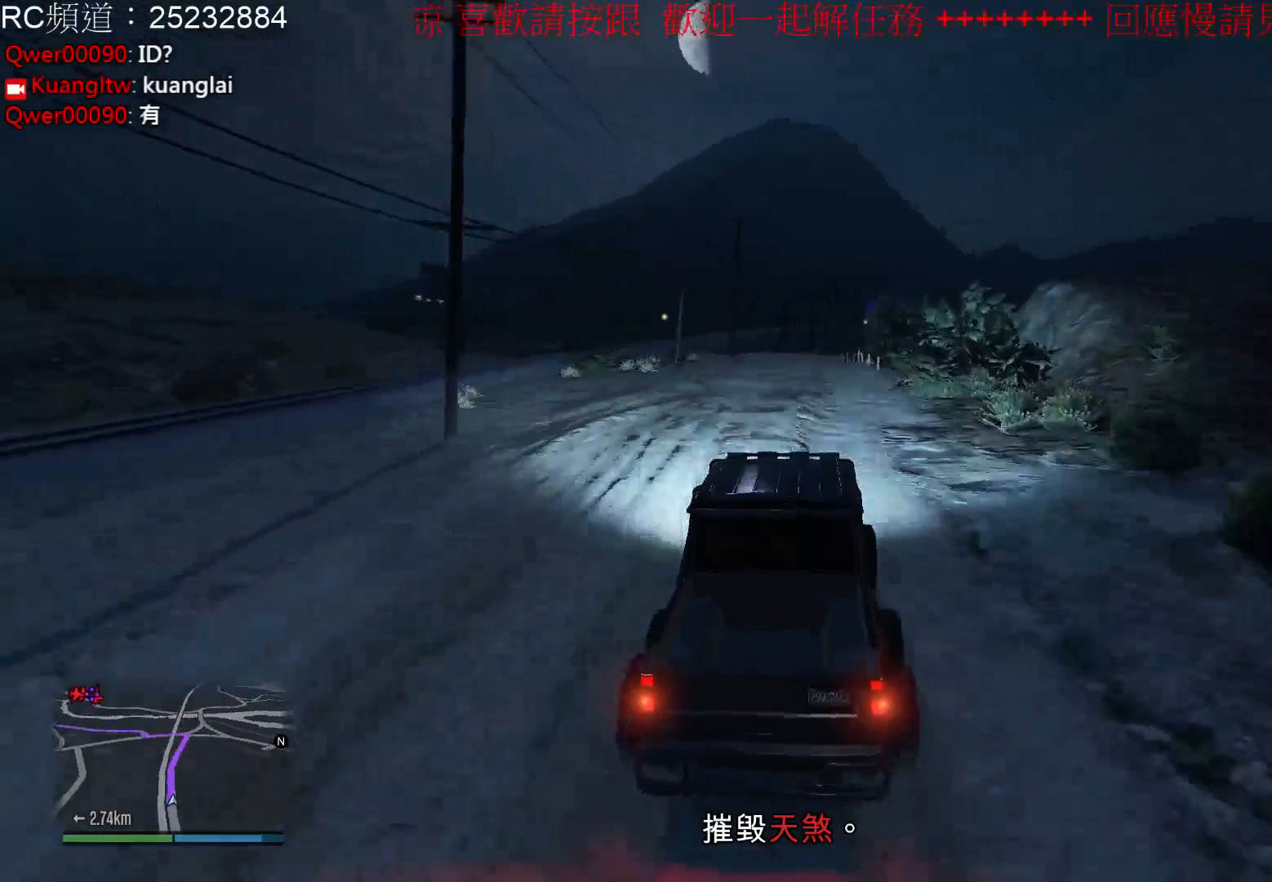
{"buttons": ["R2"], "left_stick": "left", "right_stick": "center", "events": [[100, "left_stick", "right"], [267, "left_stick", "center"], [367, "left_stick", "left"]]}
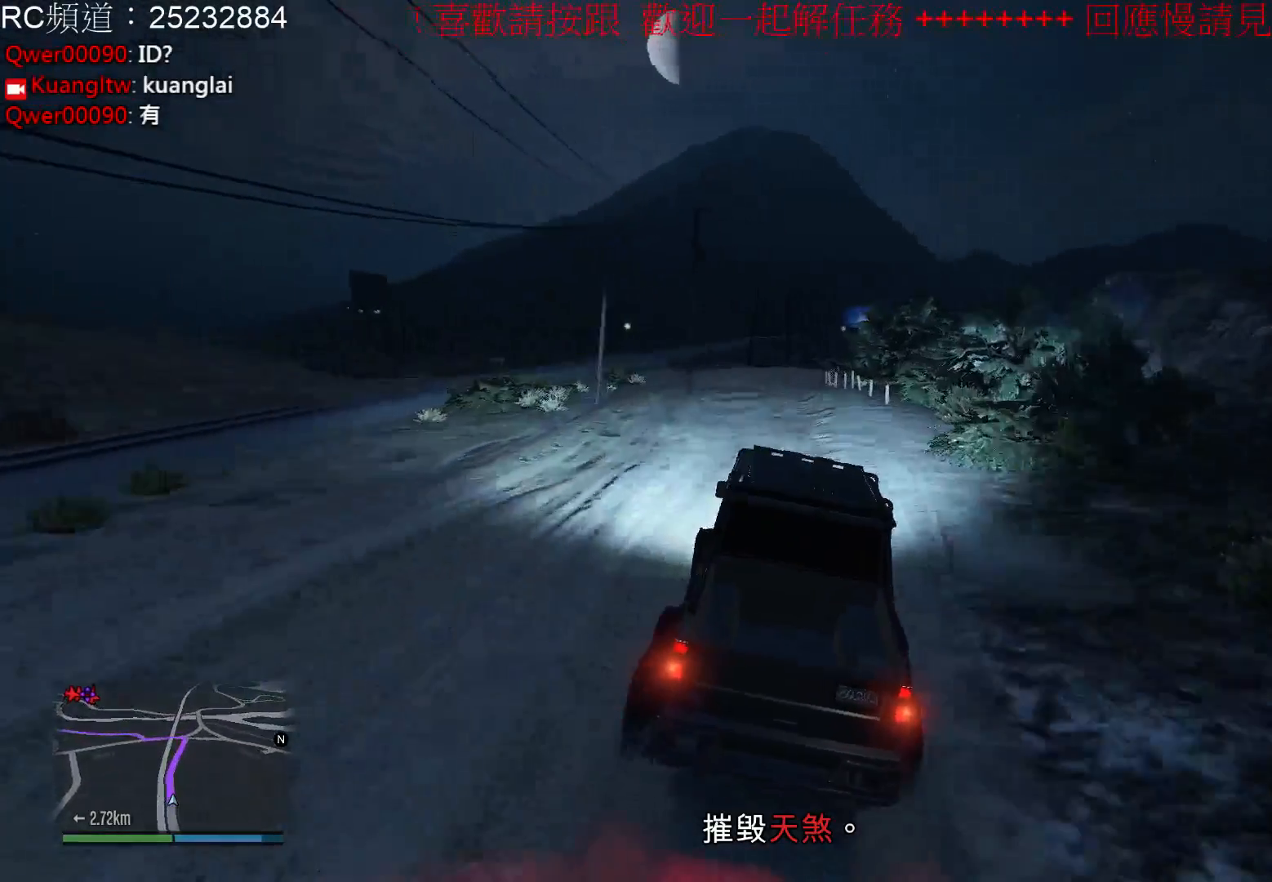
{"buttons": ["R2"], "left_stick": "center", "right_stick": "center", "events": [[67, "left_stick", "center"]]}
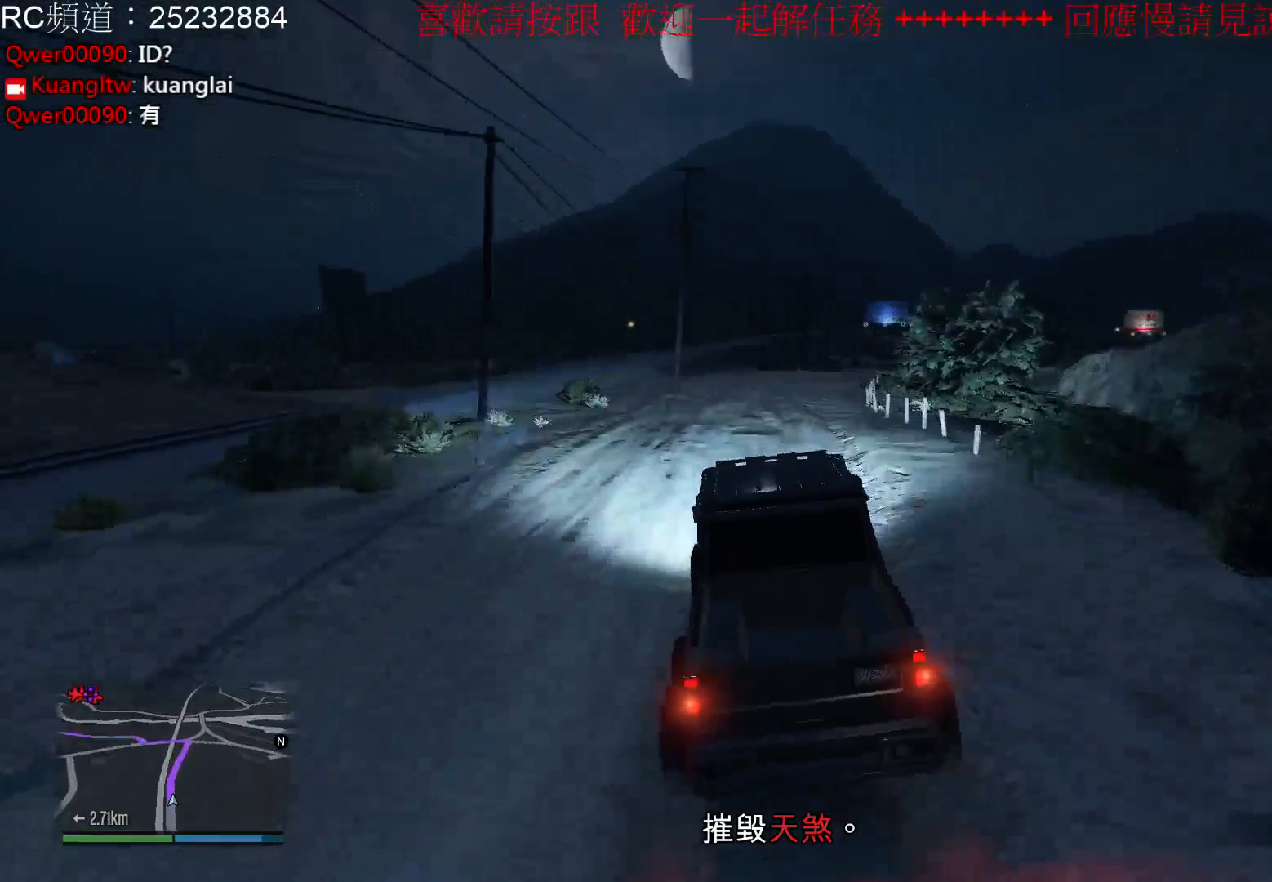
{"buttons": ["R2"], "left_stick": "center", "right_stick": "center", "events": []}
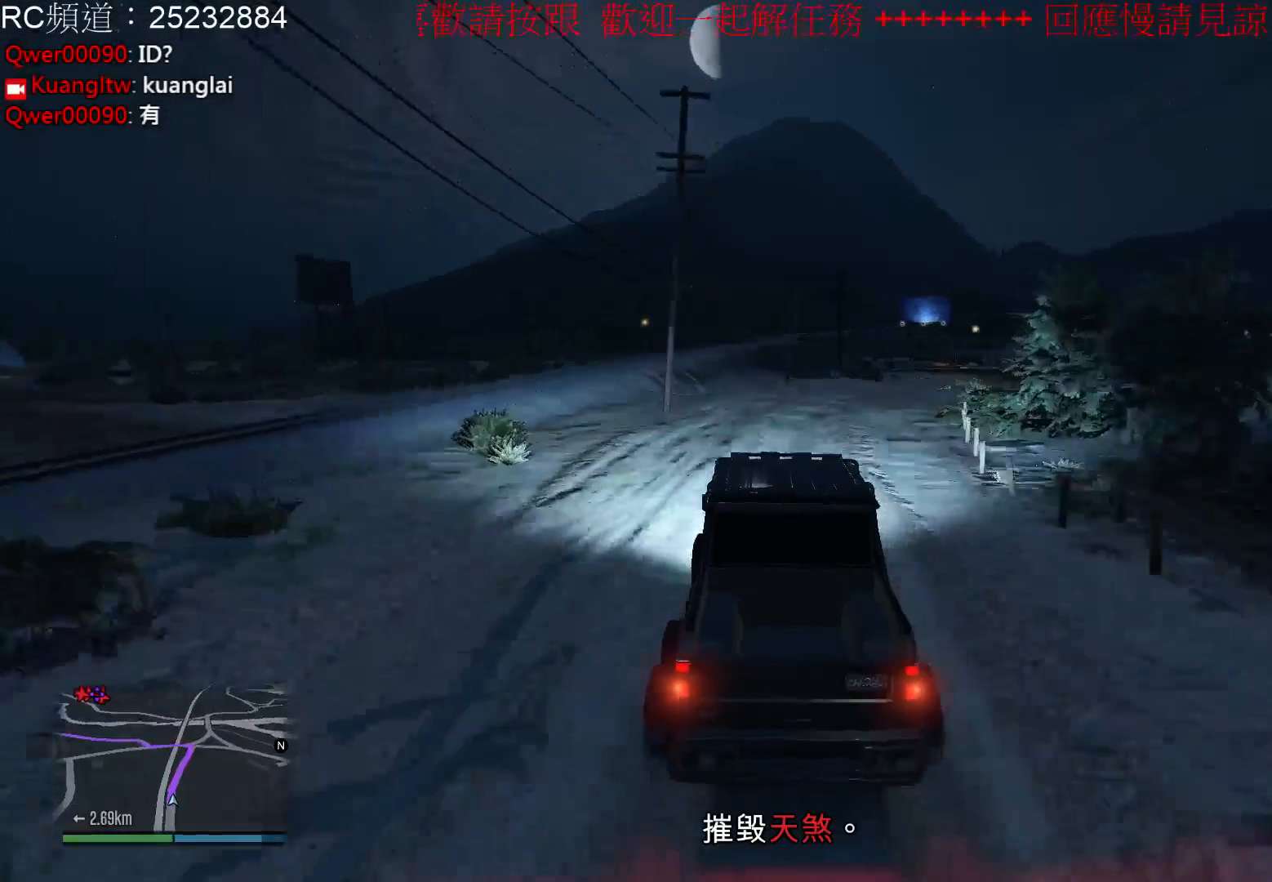
{"buttons": [], "left_stick": "right", "right_stick": "center", "events": [[100, "left_stick", "left"], [400, "left_stick", "center"], [500, "R2", "up"], [500, "left_stick", "right"]]}
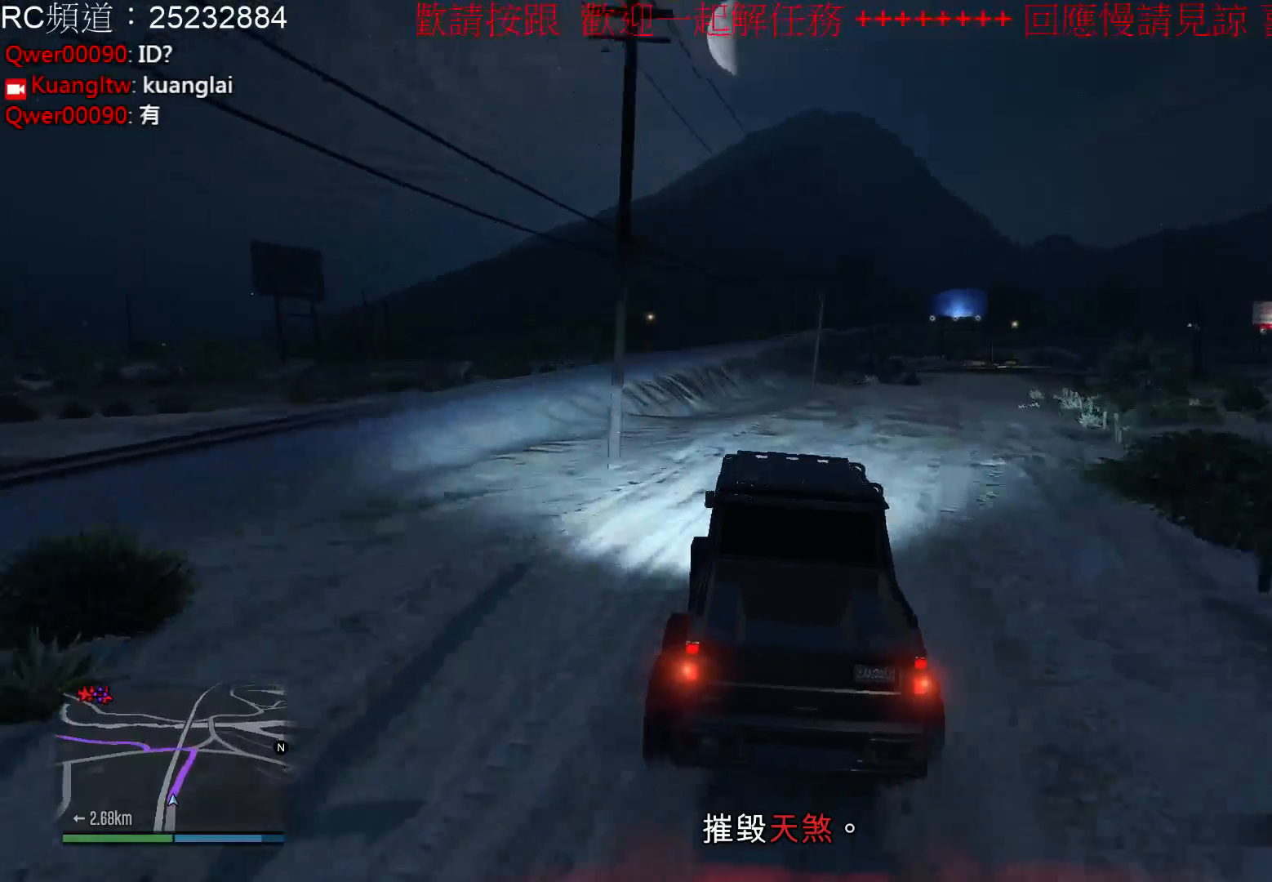
{"buttons": [], "left_stick": "right", "right_stick": "center", "events": []}
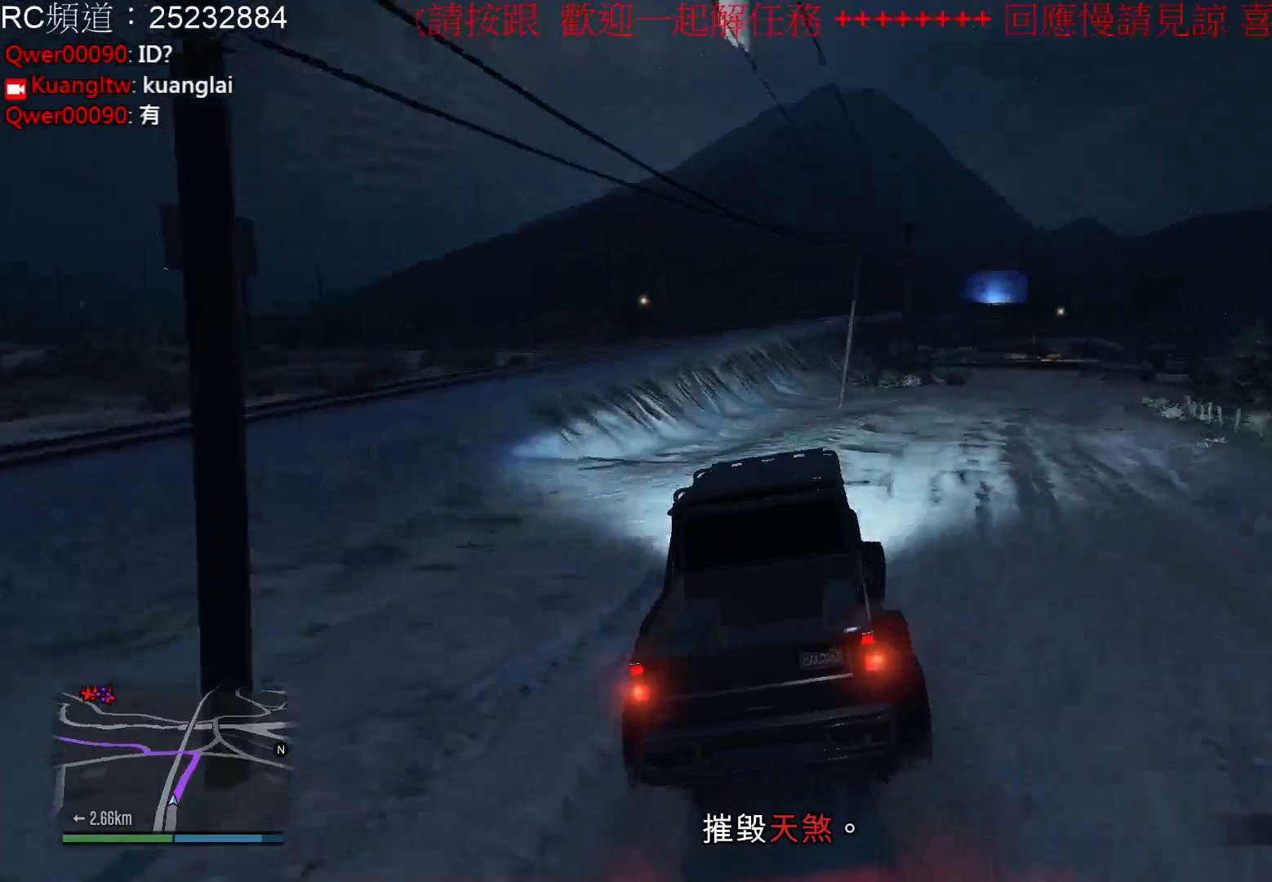
{"buttons": ["R2"], "left_stick": "center", "right_stick": "center", "events": [[267, "left_stick", "center"], [300, "R2", "down"]]}
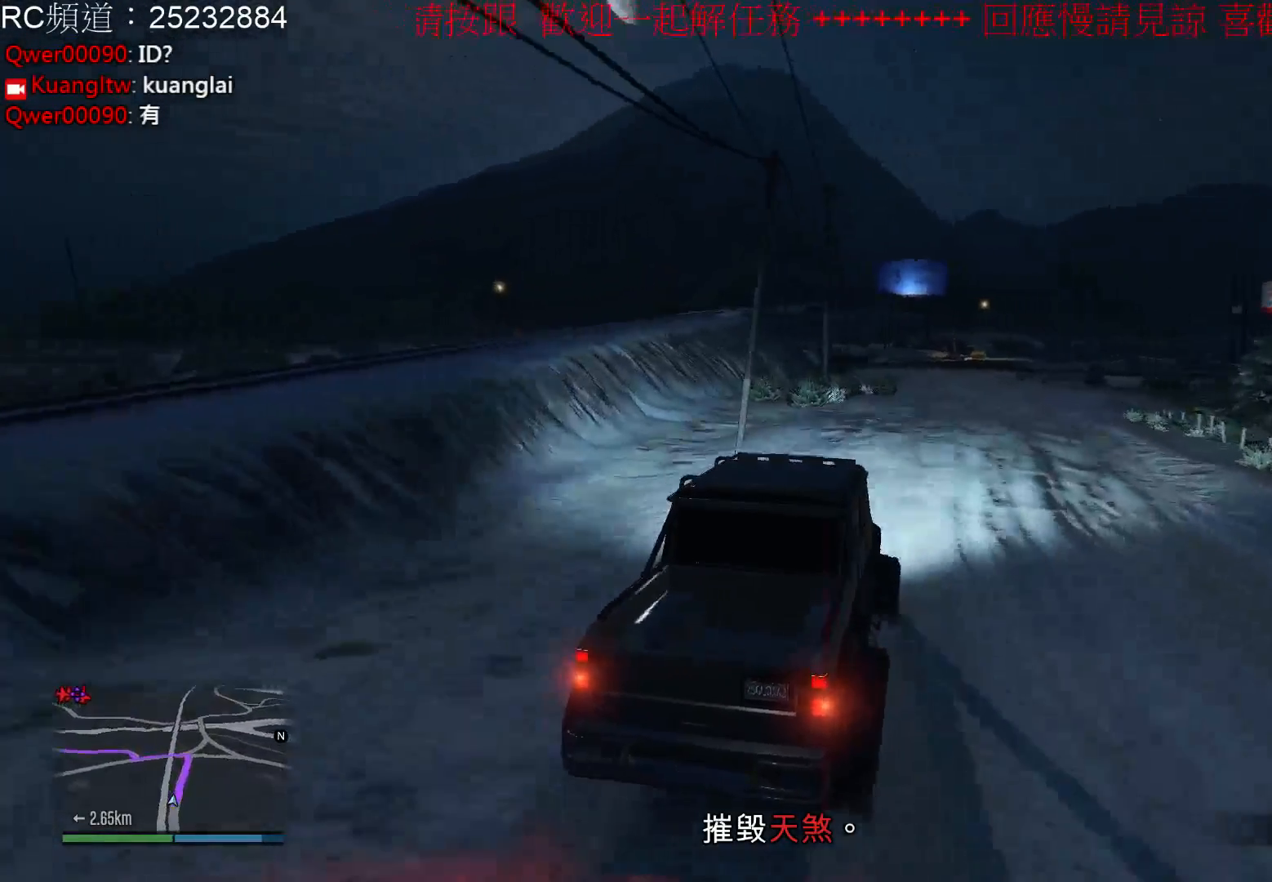
{"buttons": ["R2"], "left_stick": "center", "right_stick": "center", "events": []}
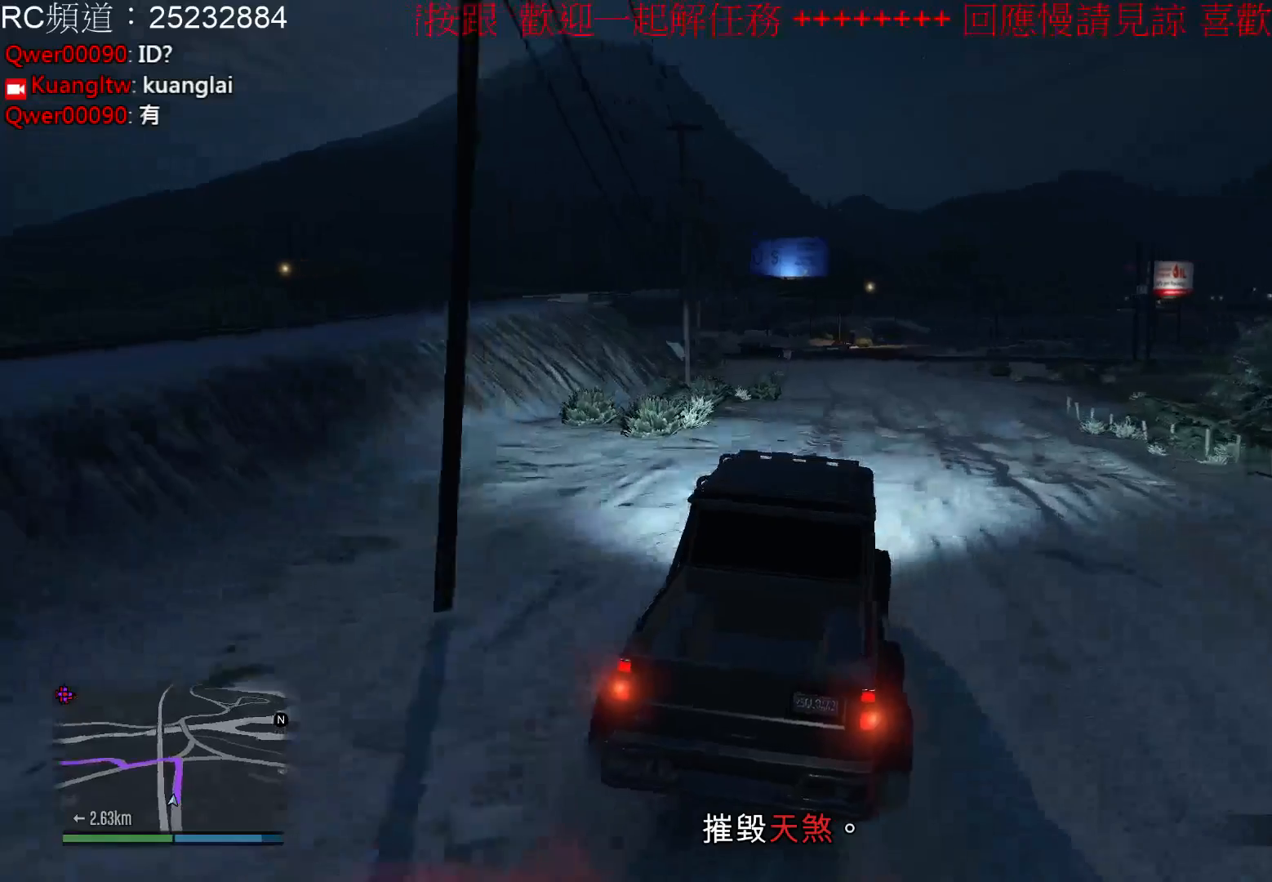
{"buttons": ["R2"], "left_stick": "center", "right_stick": "center", "events": []}
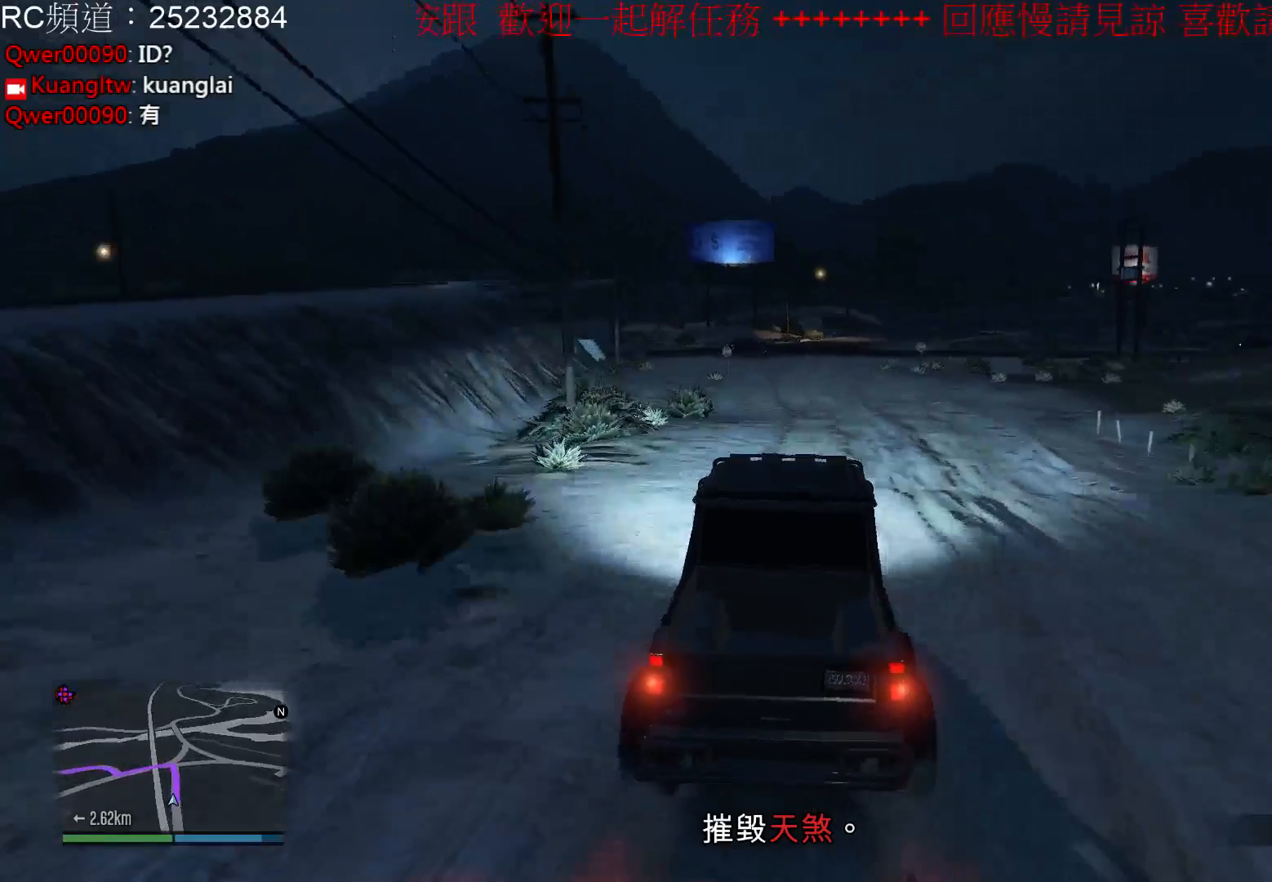
{"buttons": ["R2"], "left_stick": "center", "right_stick": "center", "events": []}
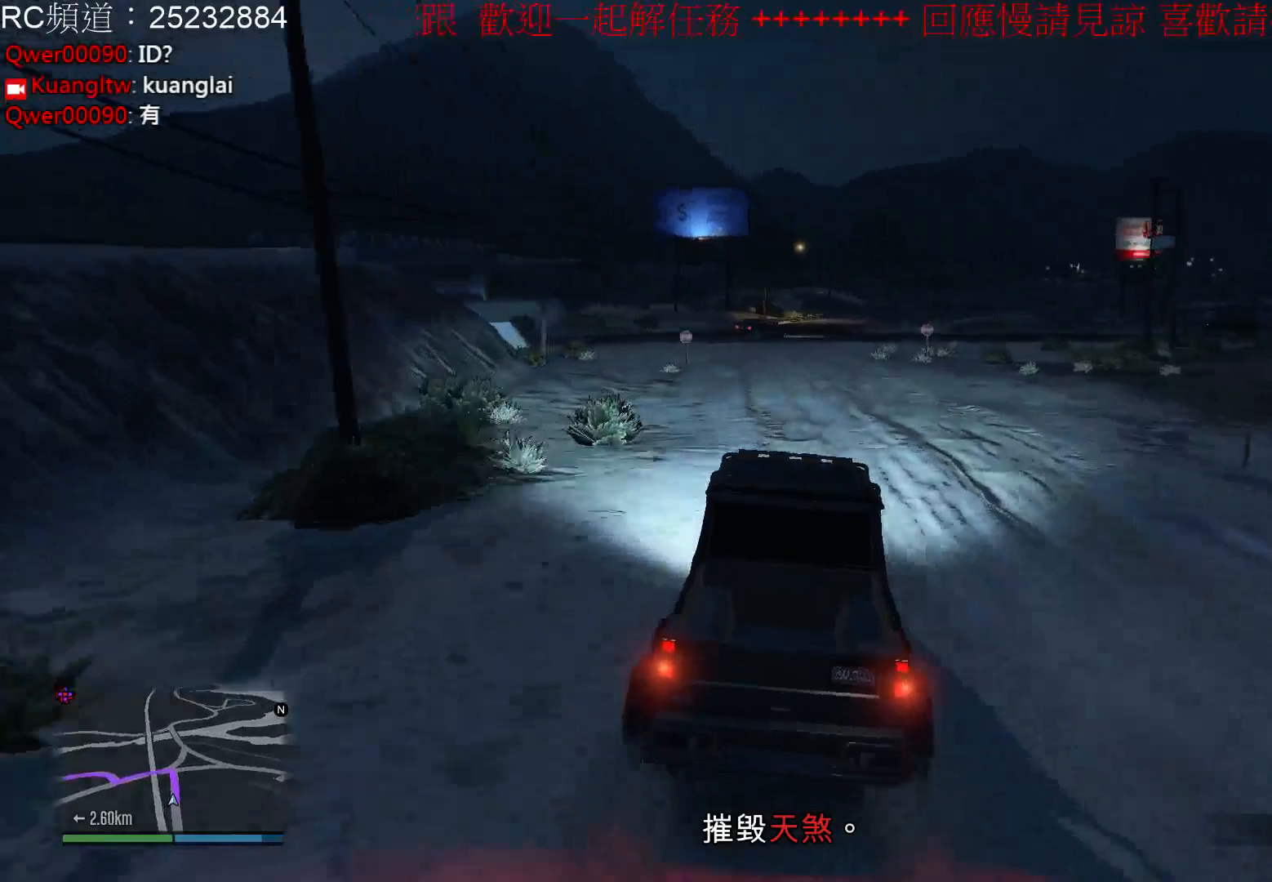
{"buttons": [], "left_stick": "center", "right_stick": "center", "events": [[433, "R2", "up"]]}